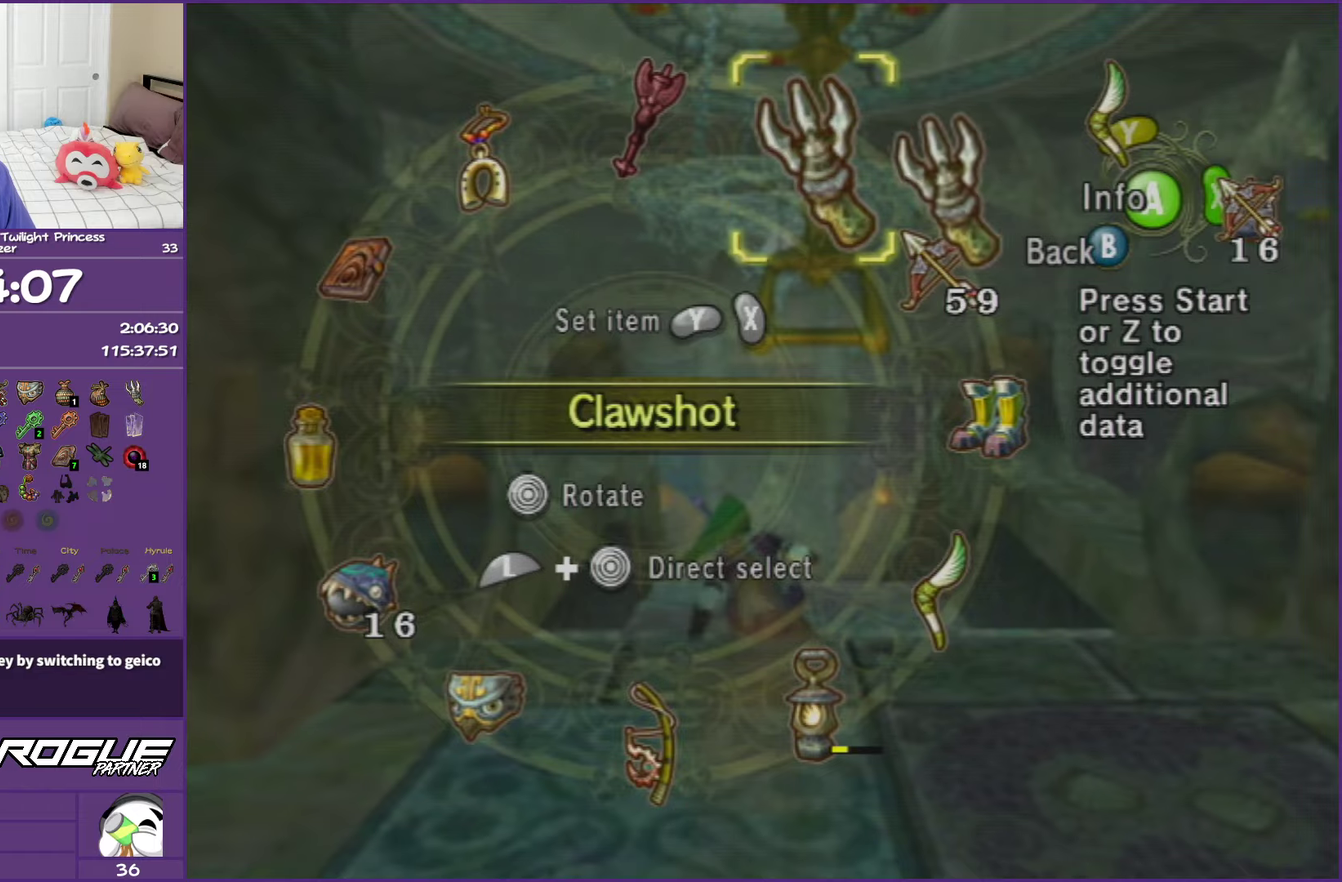
Gameplay with a controller (Nintendo layout); each line is a JSON object with the inputs held at the frame after it. "events" lists button and stick changes between this image and that frame as [ms after this image, input, new state], when the widget could be followed in between. This overlay highlights the sticks when they move; stick clicks (L3 R3) are not distinguishable. Not read: L3 R3.
{"buttons": [], "left_stick": "up-right", "right_stick": "center", "events": [[100, "B", "down"], [250, "B", "up"], [300, "left_stick", "up-right"]]}
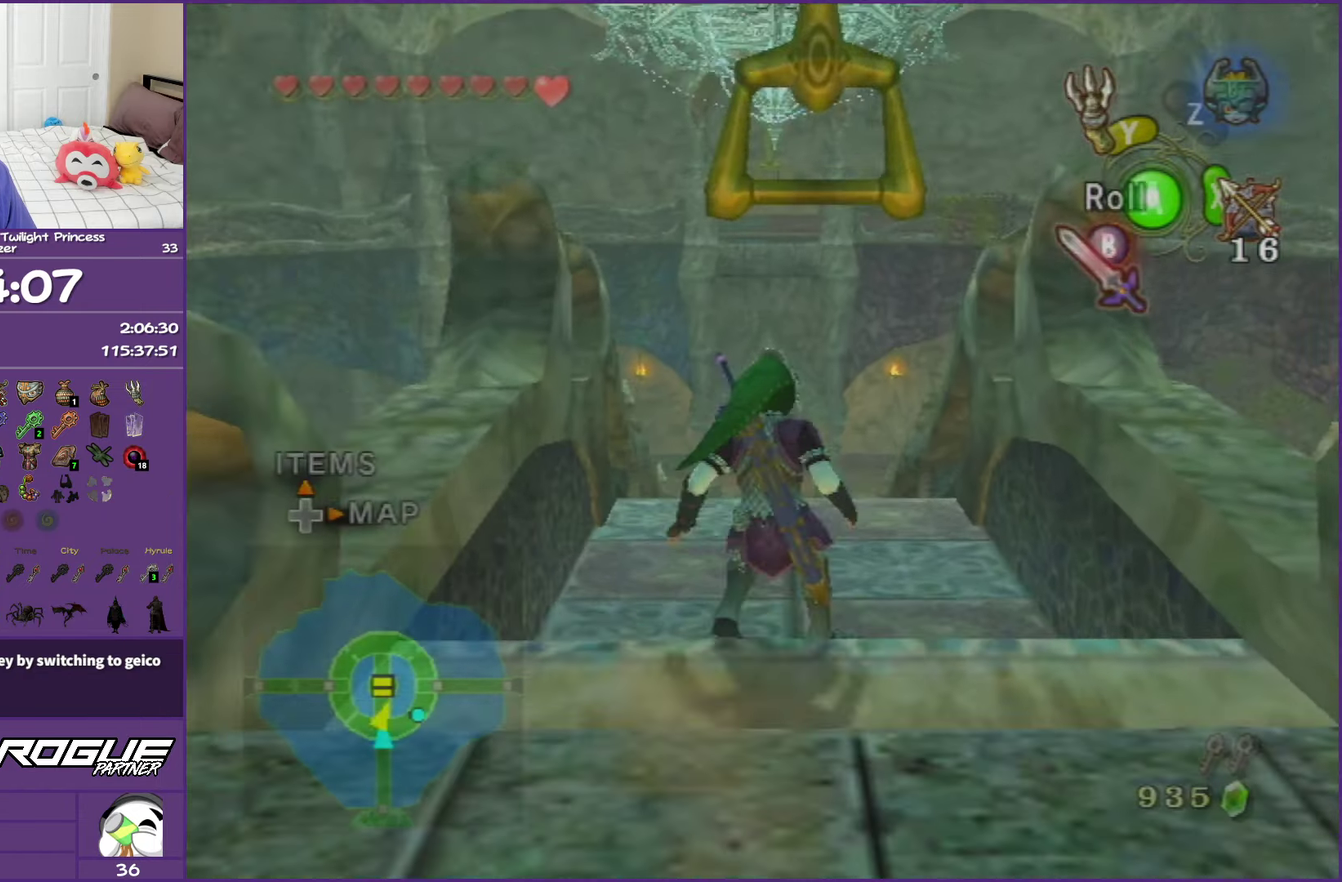
{"buttons": [], "left_stick": "up-left", "right_stick": "center", "events": [[233, "left_stick", "up"], [400, "left_stick", "up-left"]]}
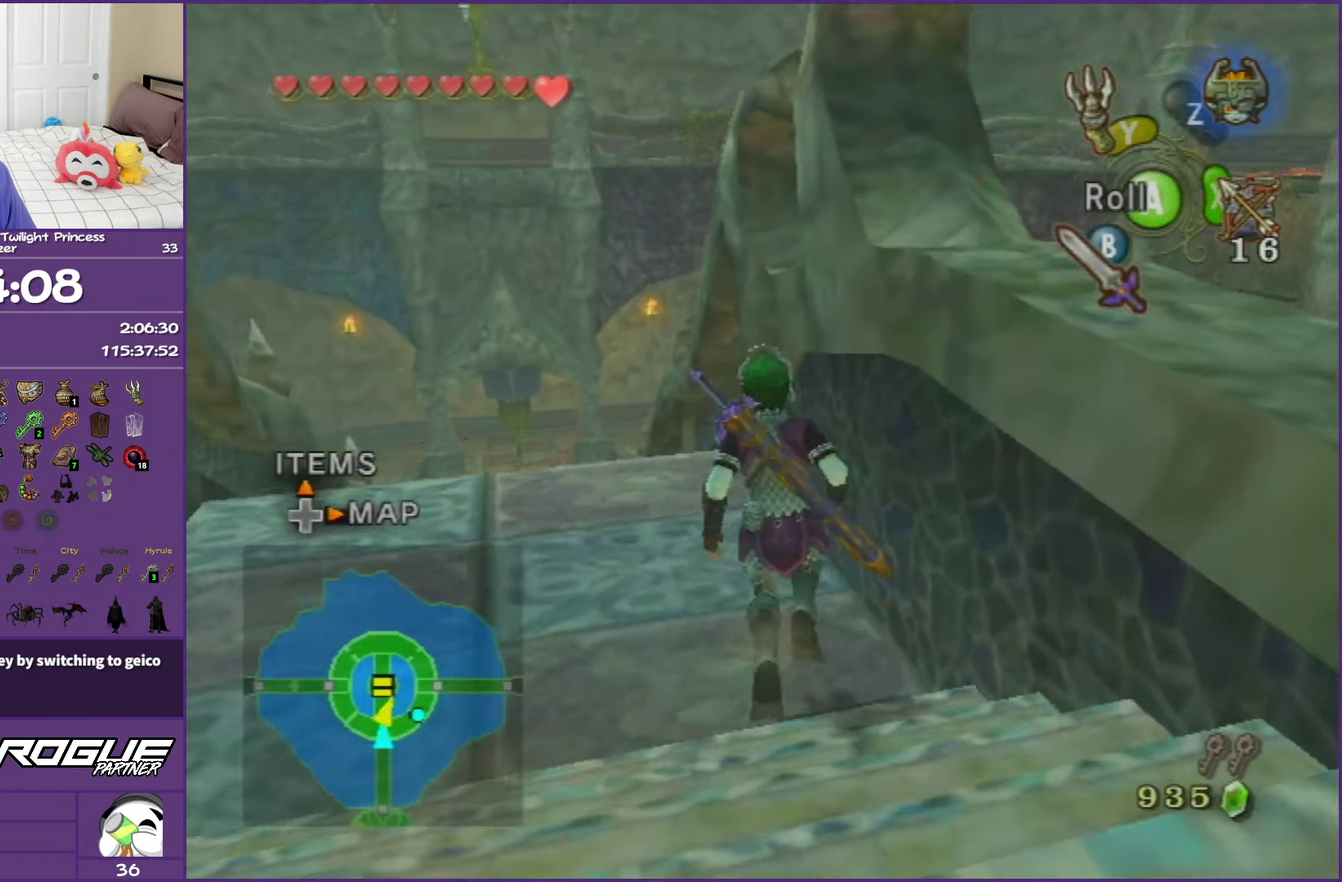
{"buttons": ["Y"], "left_stick": "center", "right_stick": "center", "events": [[233, "left_stick", "up"], [283, "Y", "down"], [283, "left_stick", "center"]]}
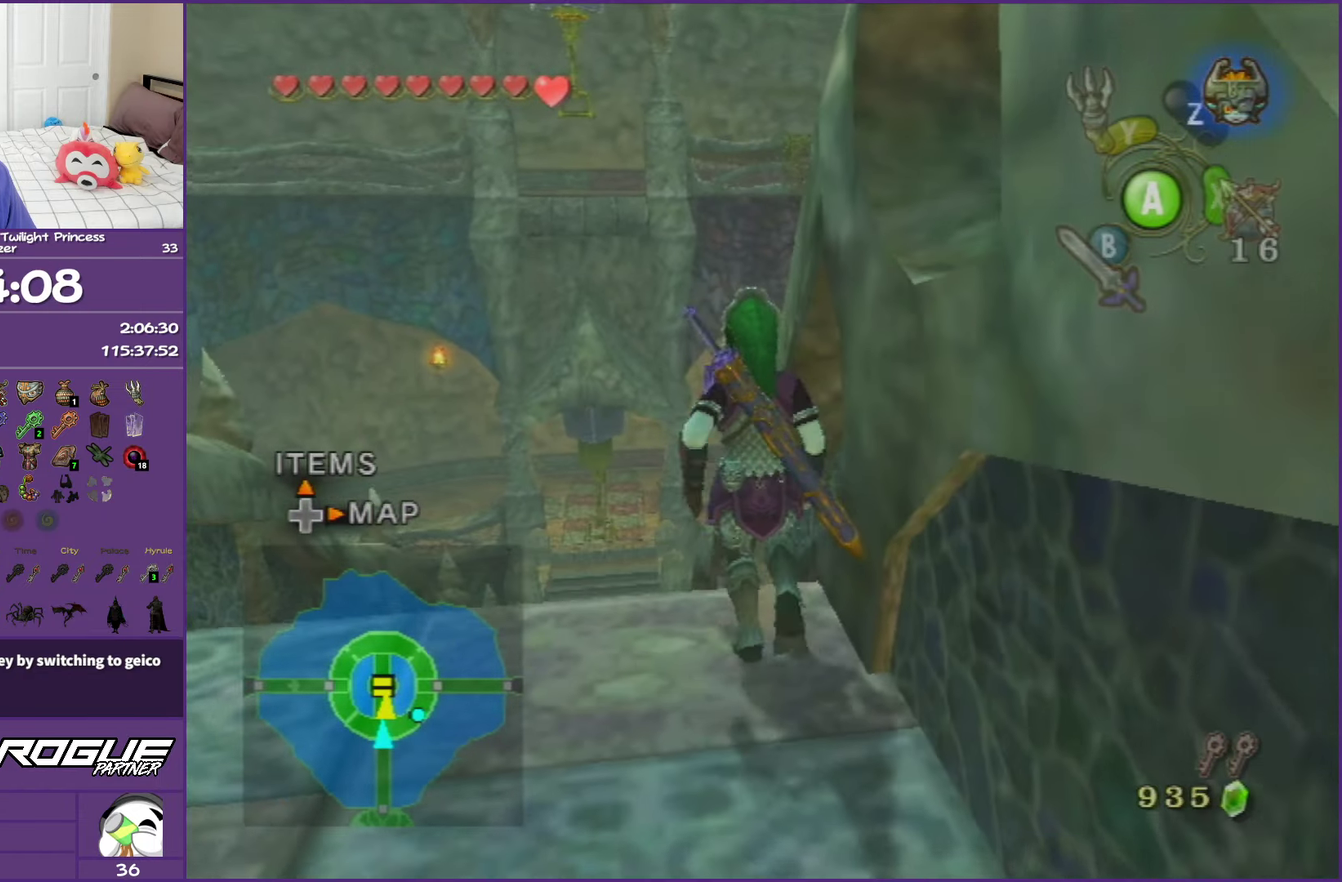
{"buttons": ["Y"], "left_stick": "down", "right_stick": "center", "events": [[483, "left_stick", "down"]]}
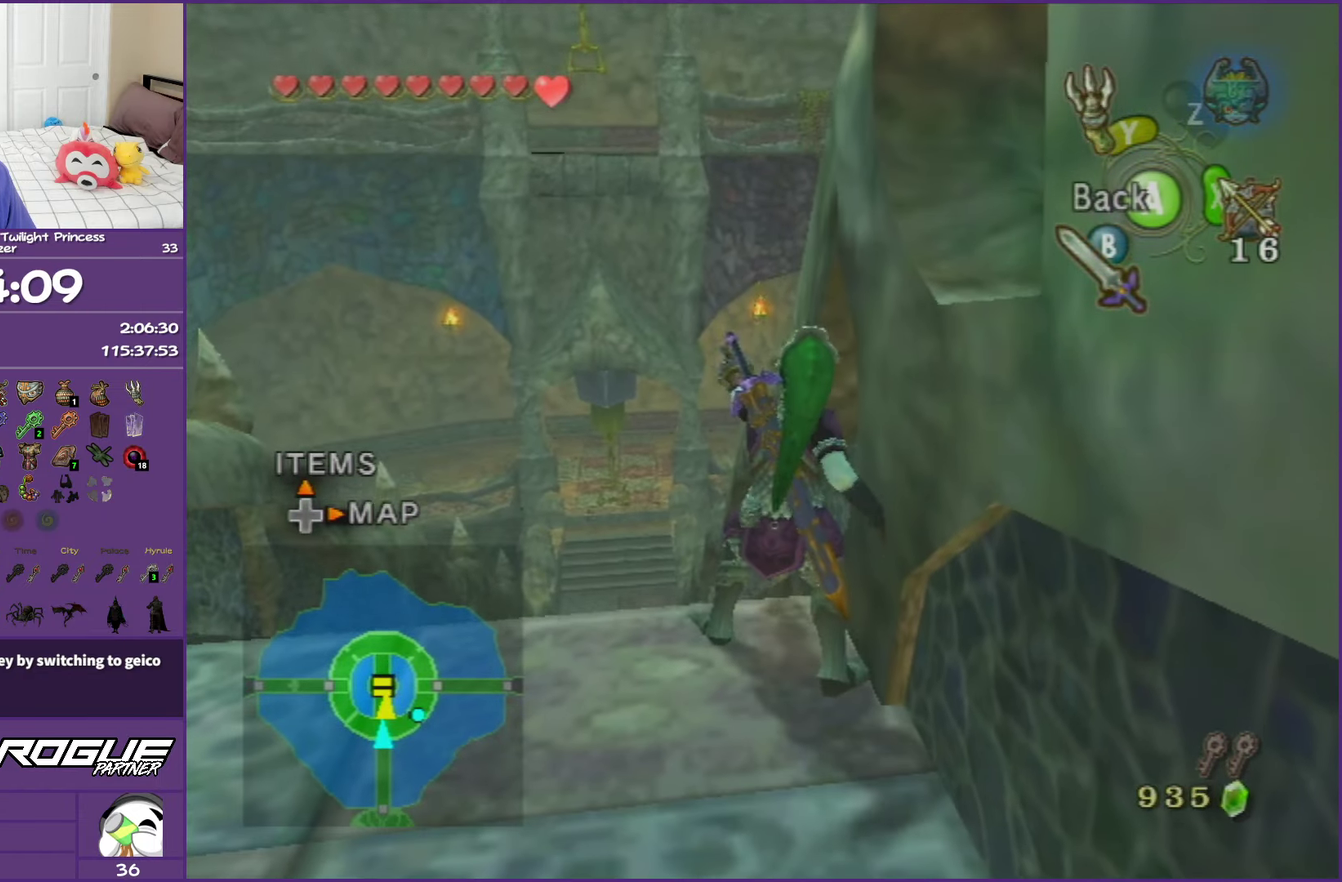
{"buttons": ["Y"], "left_stick": "down", "right_stick": "center", "events": []}
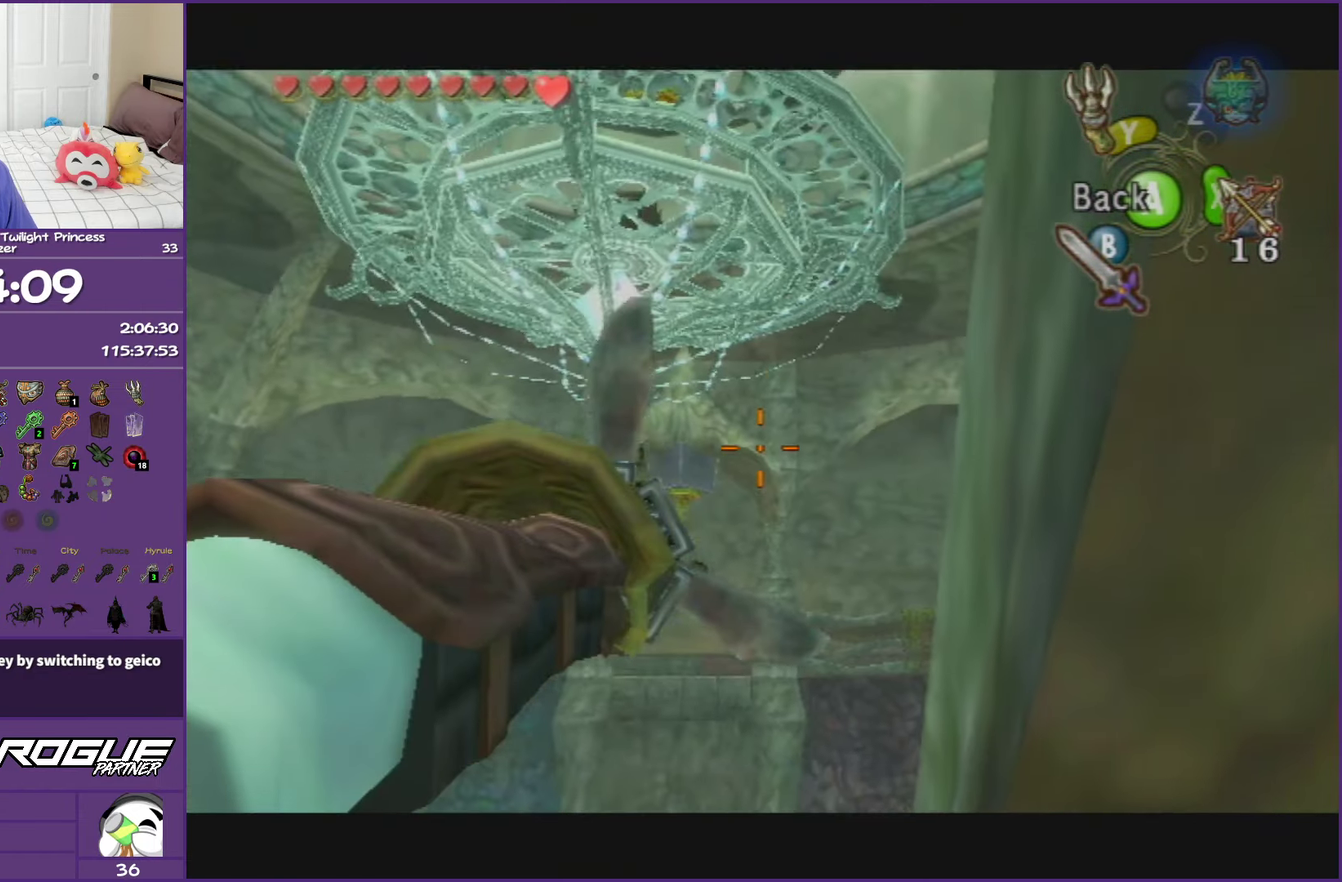
{"buttons": ["Y"], "left_stick": "center", "right_stick": "center", "events": [[417, "left_stick", "center"]]}
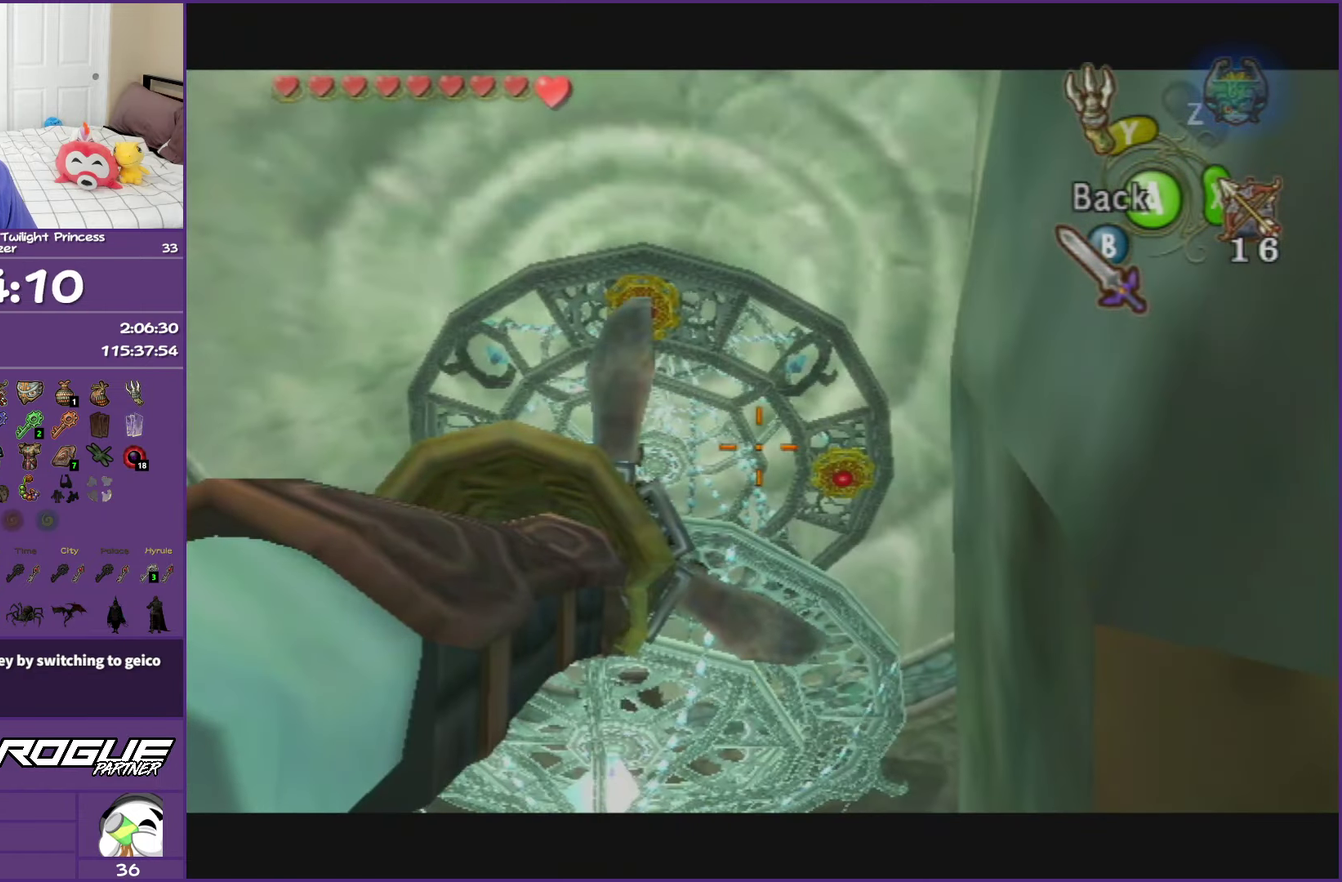
{"buttons": ["Y"], "left_stick": "up", "right_stick": "center", "events": [[33, "left_stick", "right"], [117, "left_stick", "center"], [400, "left_stick", "up"]]}
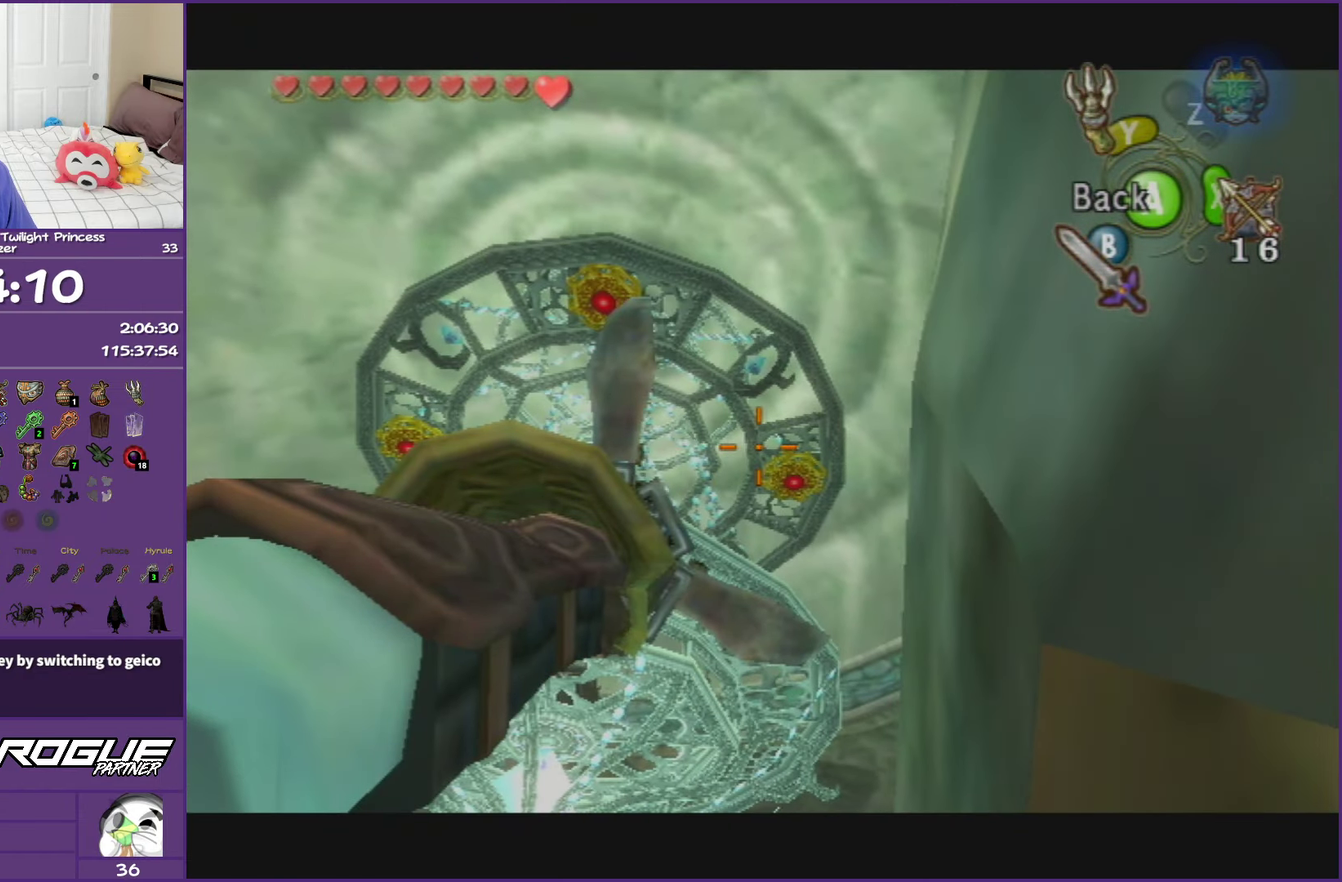
{"buttons": ["Y"], "left_stick": "center", "right_stick": "center", "events": [[217, "left_stick", "down-right"], [300, "left_stick", "center"]]}
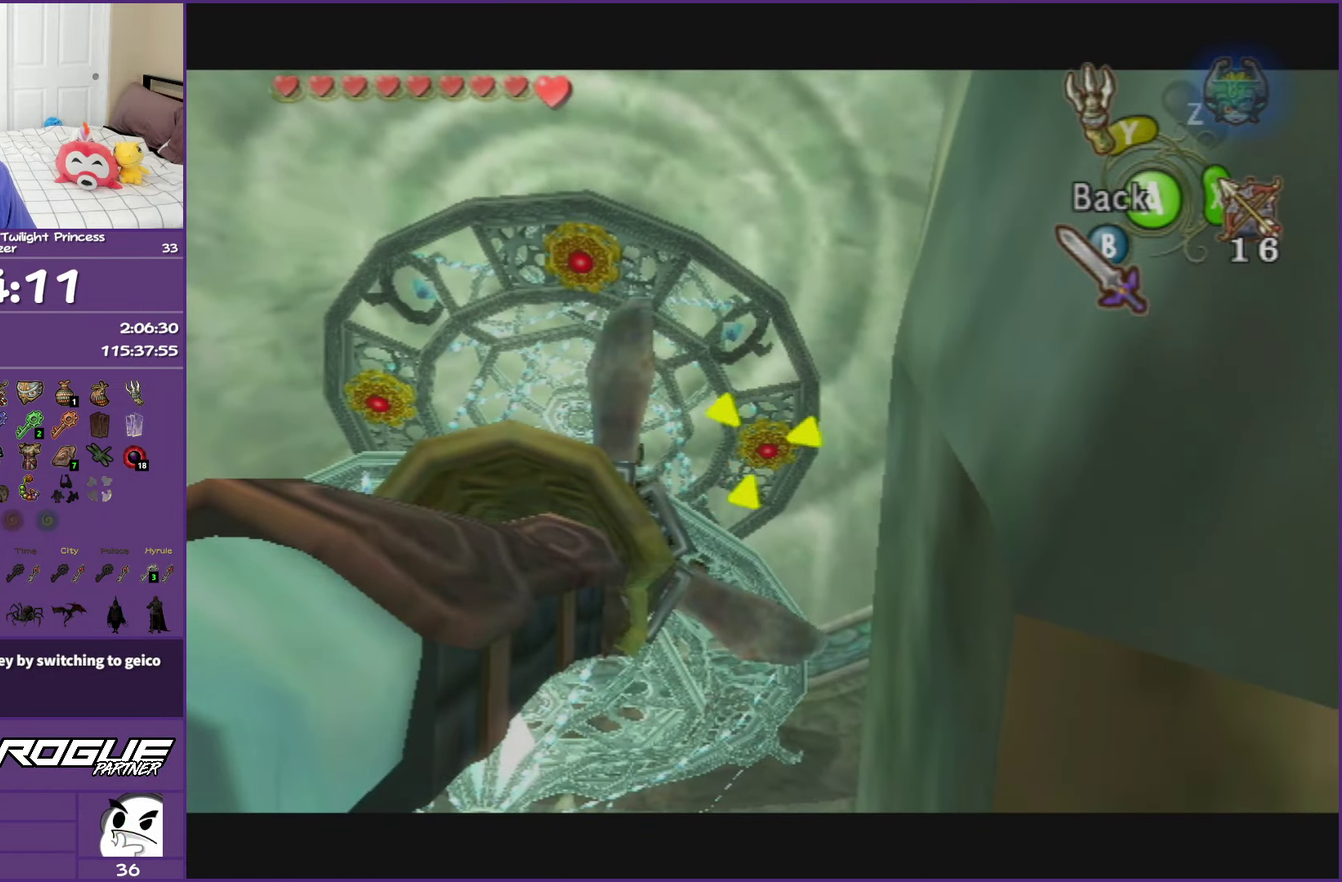
{"buttons": [], "left_stick": "center", "right_stick": "center", "events": [[150, "Y", "up"]]}
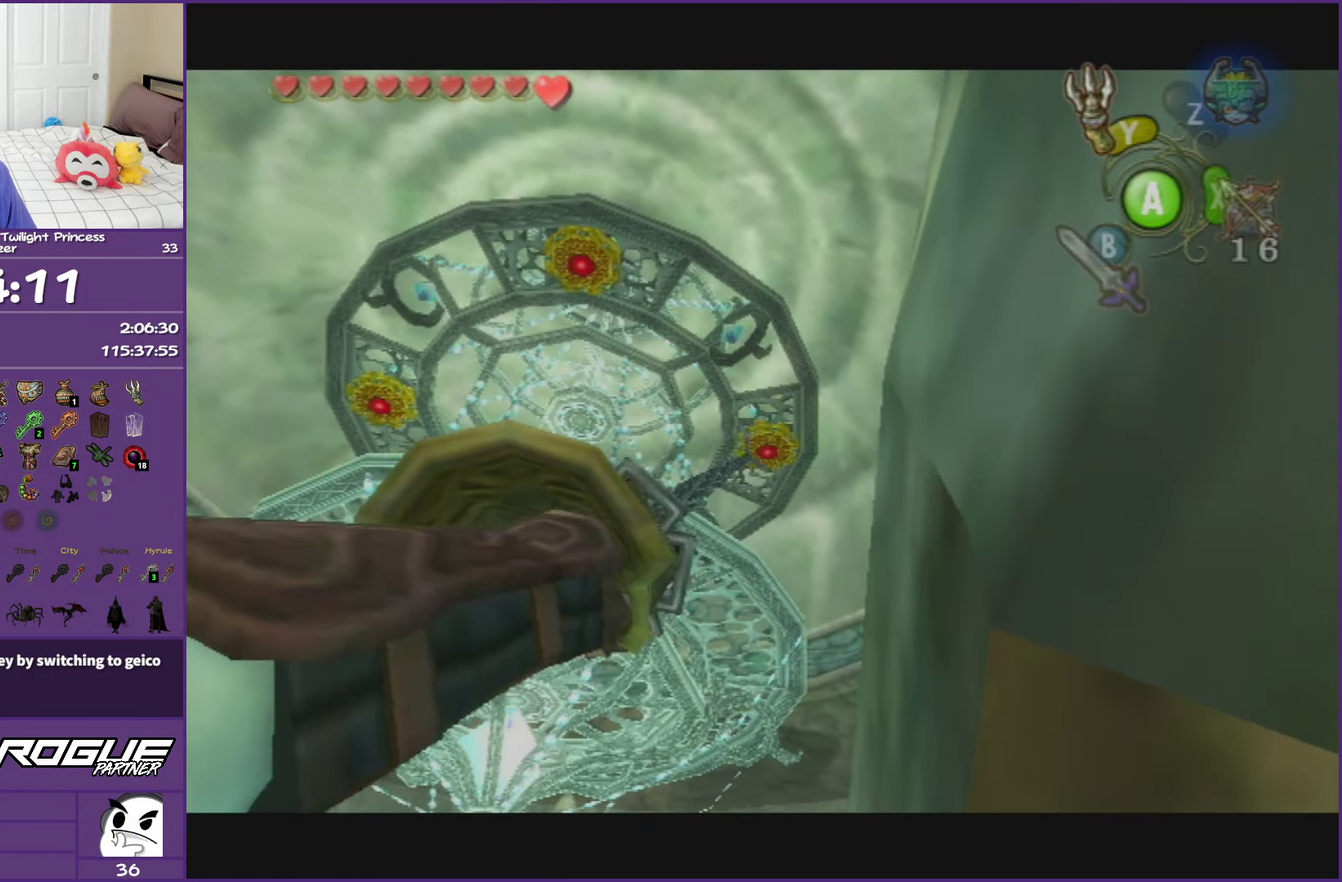
{"buttons": [], "left_stick": "center", "right_stick": "center", "events": []}
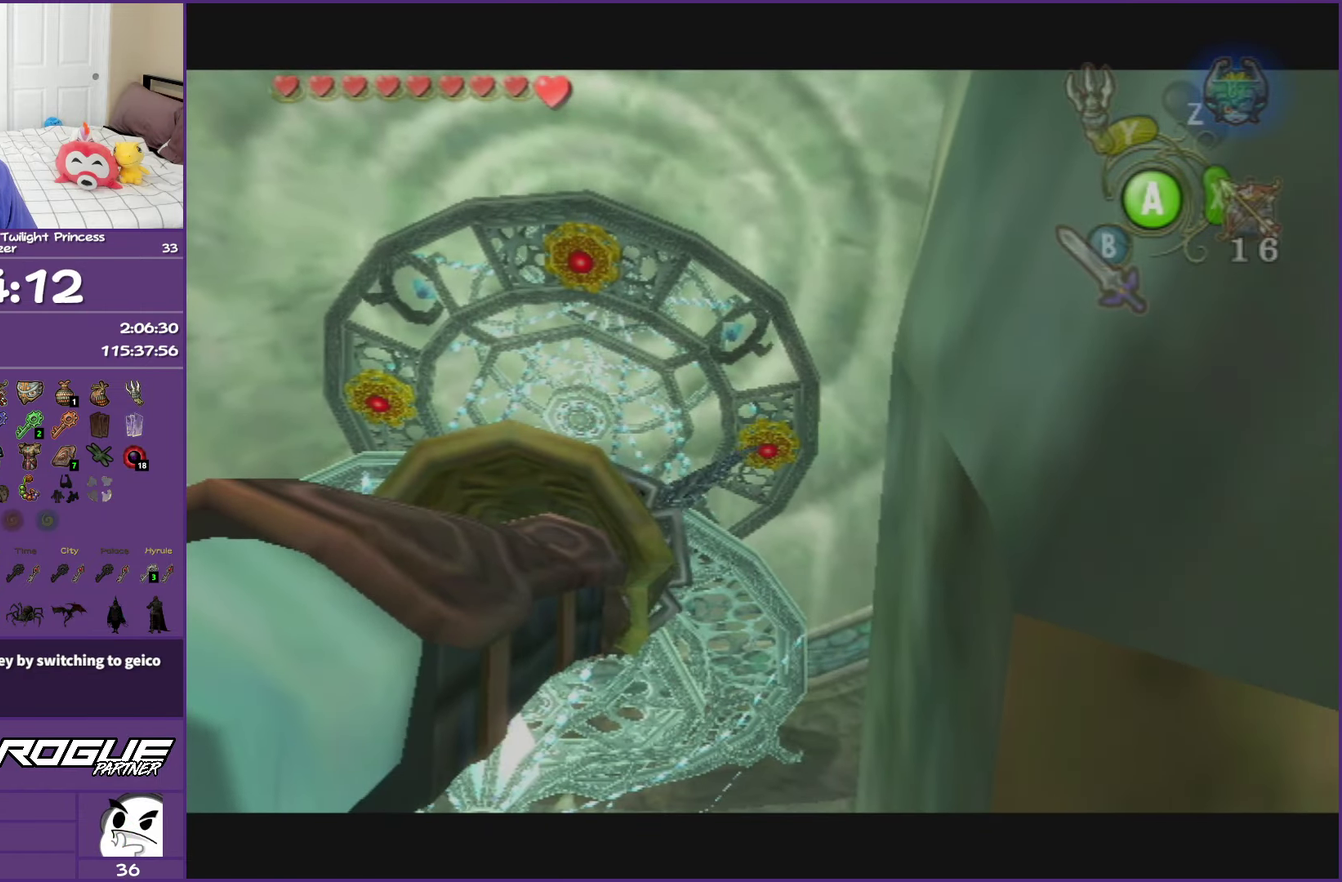
{"buttons": [], "left_stick": "center", "right_stick": "center", "events": []}
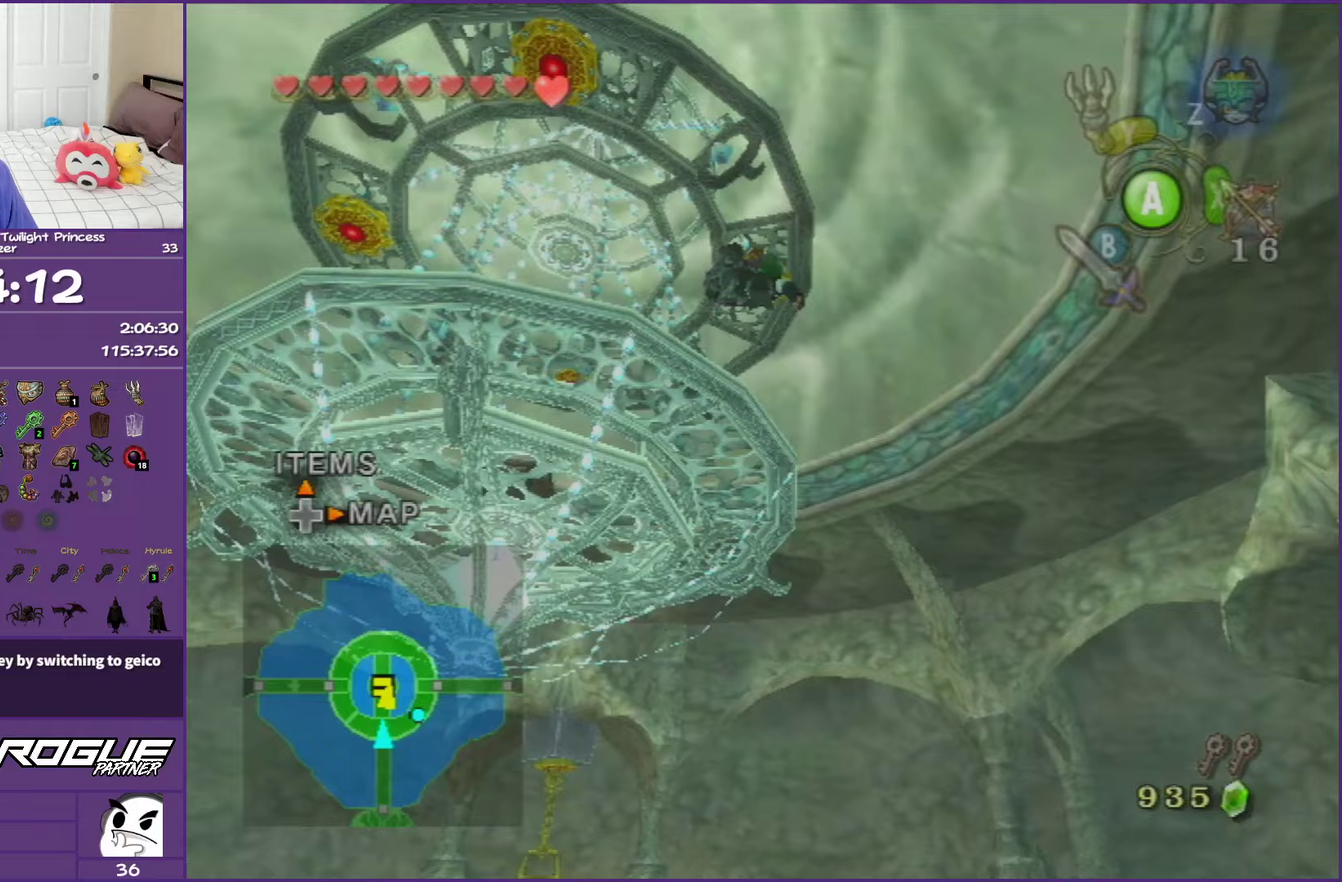
{"buttons": ["A"], "left_stick": "center", "right_stick": "center"}
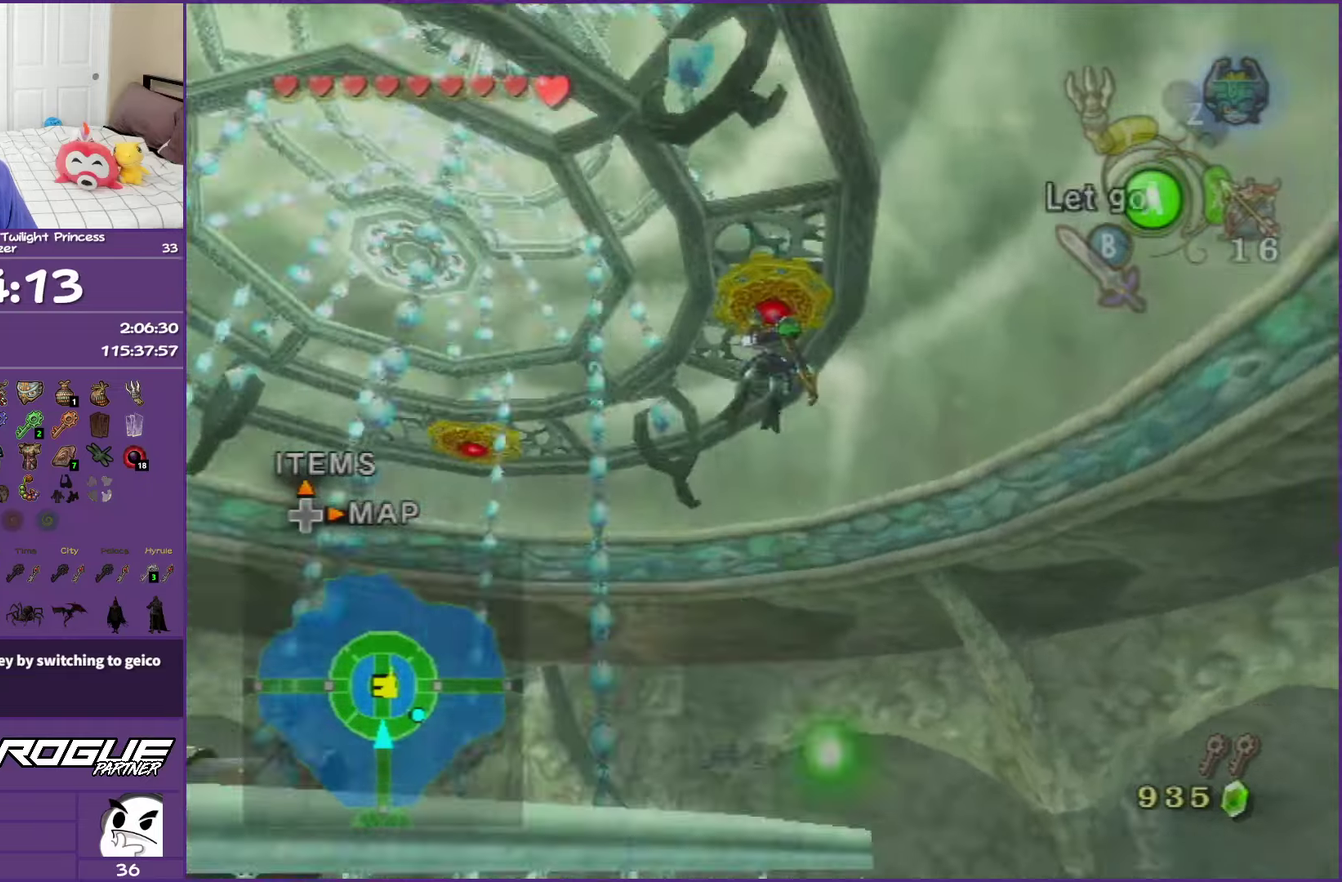
{"buttons": [], "left_stick": "center", "right_stick": "right"}
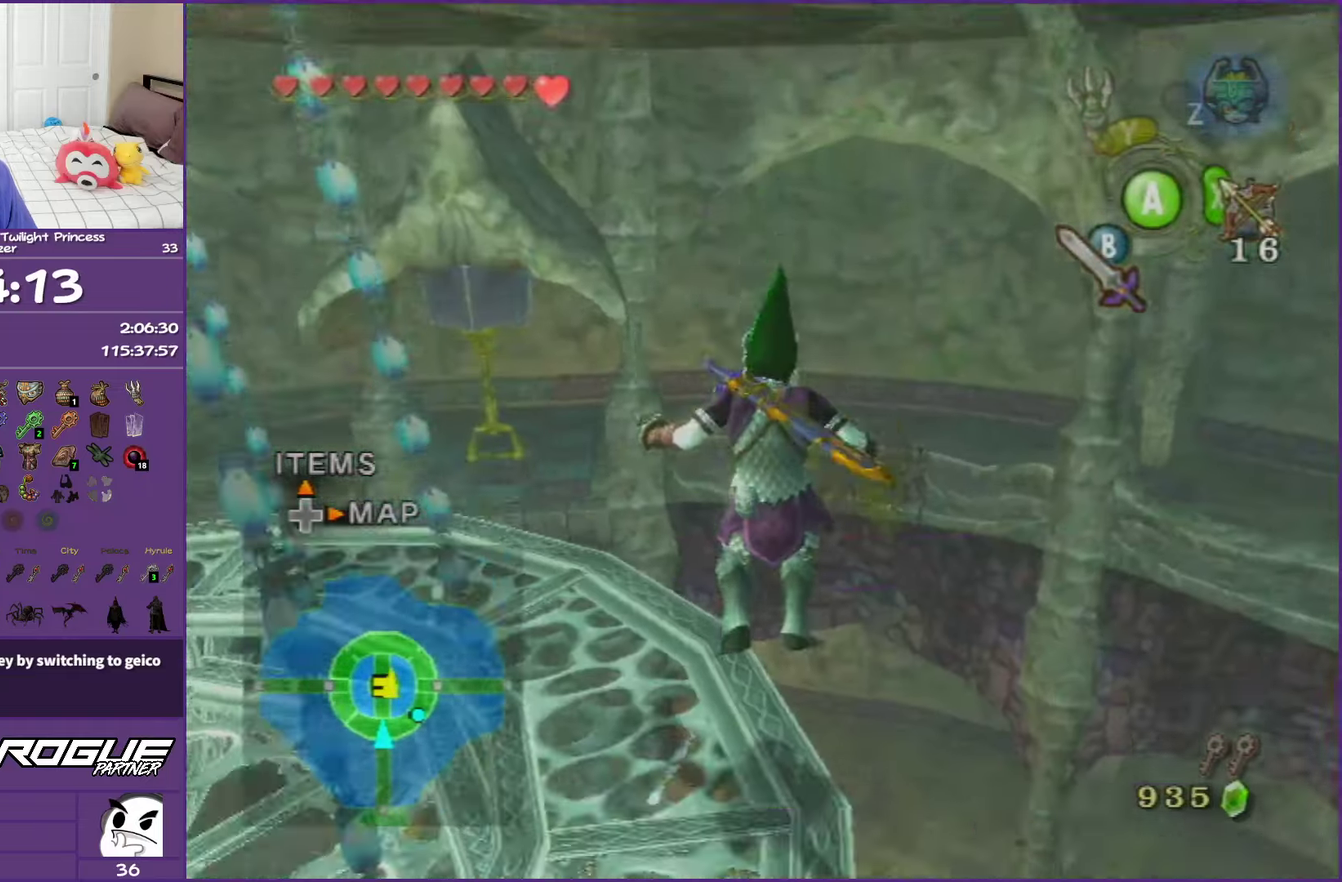
{"buttons": [], "left_stick": "up-left", "right_stick": "center"}
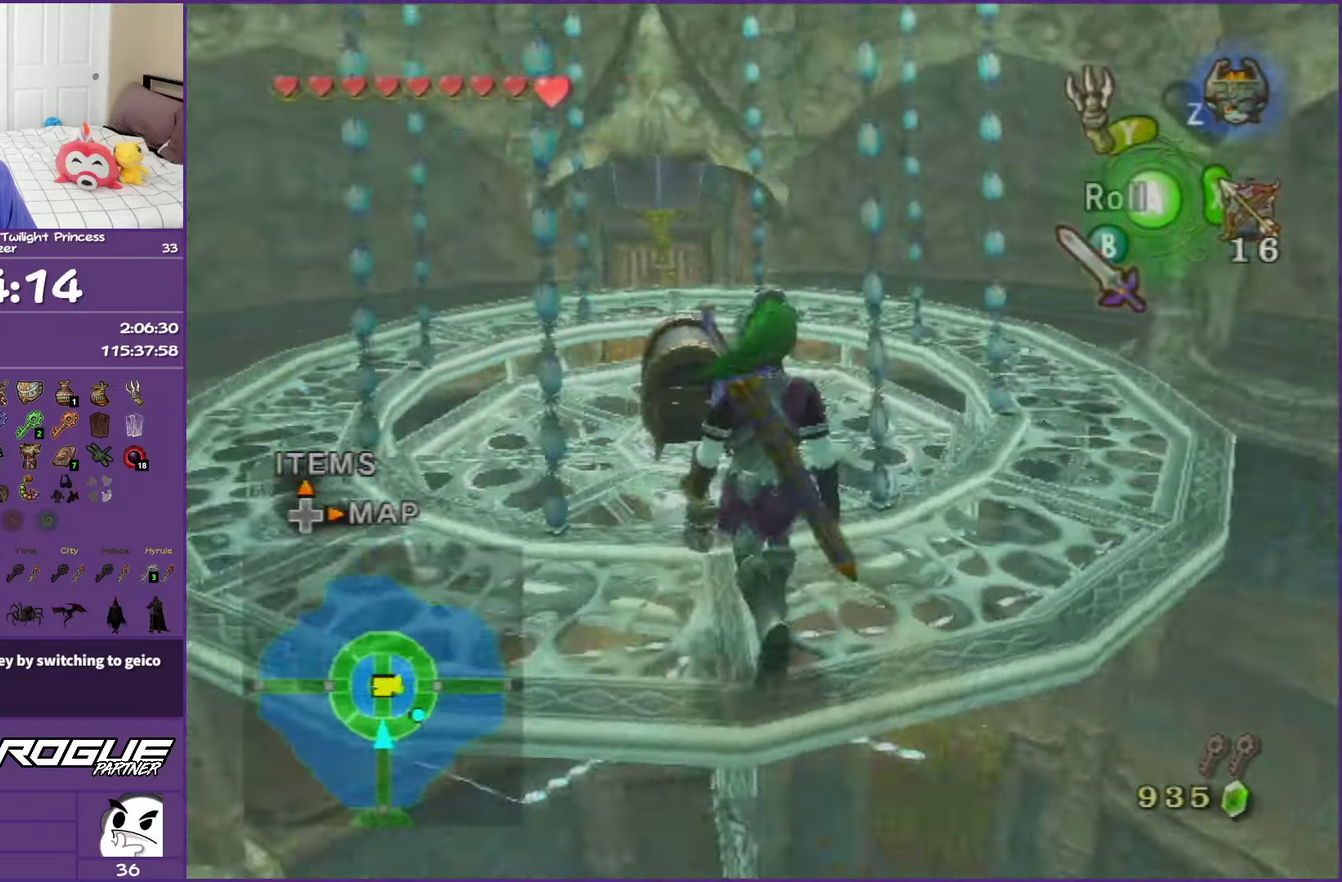
{"buttons": [], "left_stick": "up", "right_stick": "center", "events": [[200, "left_stick", "up"]]}
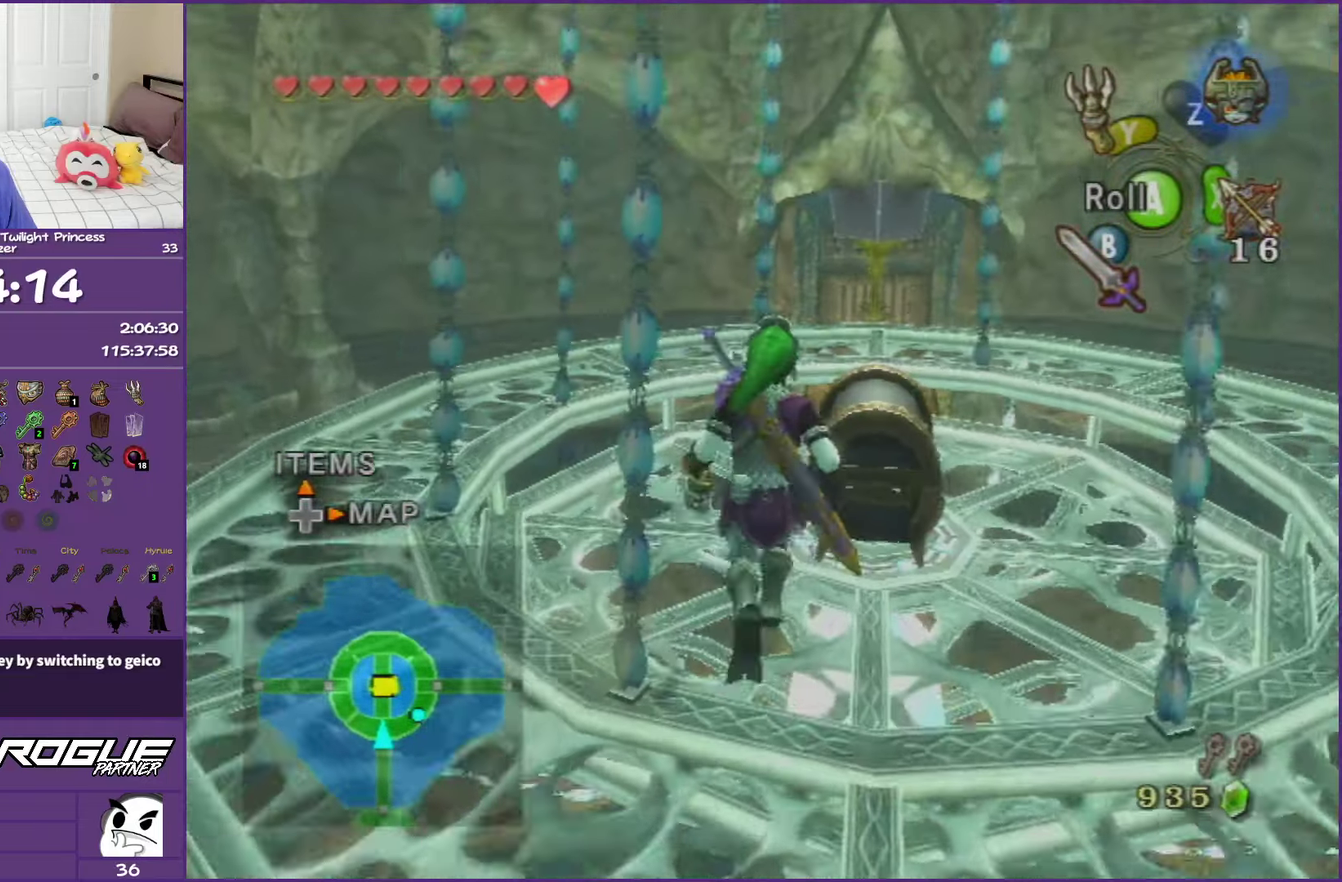
{"buttons": [], "left_stick": "center", "right_stick": "center", "events": [[150, "left_stick", "center"], [317, "left_stick", "down-right"], [500, "left_stick", "center"]]}
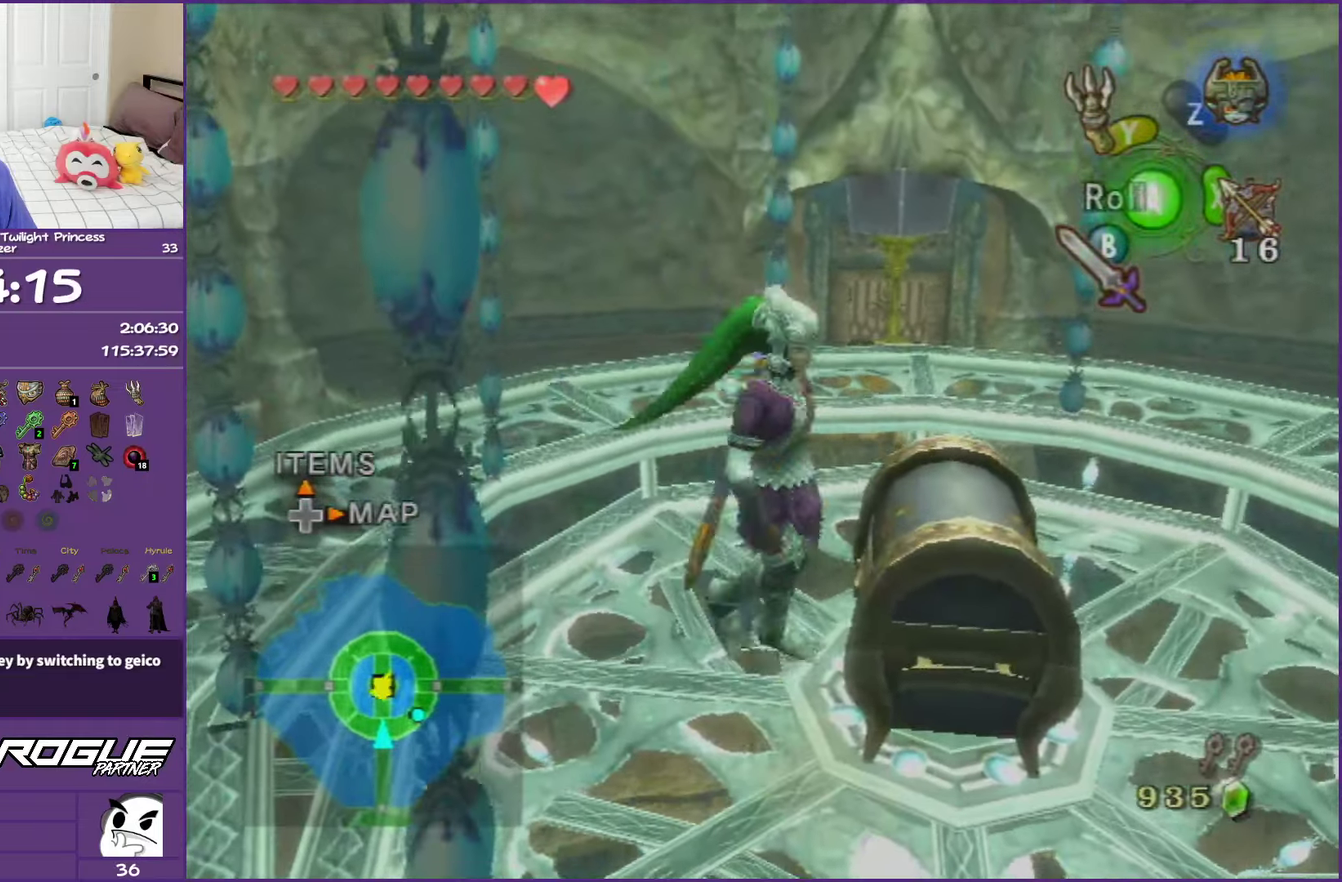
{"buttons": ["A"], "left_stick": "center", "right_stick": "center"}
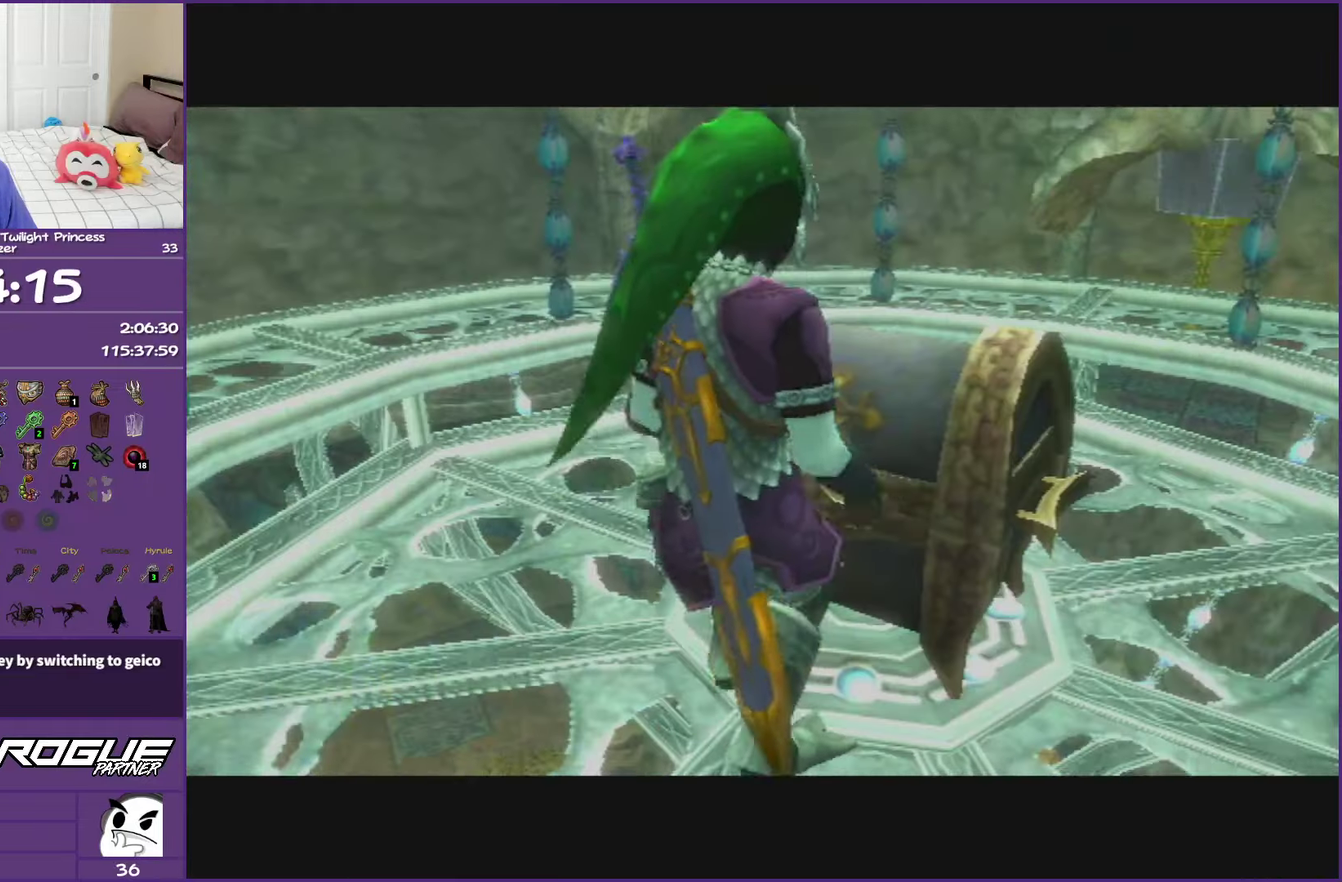
{"buttons": [], "left_stick": "center", "right_stick": "center"}
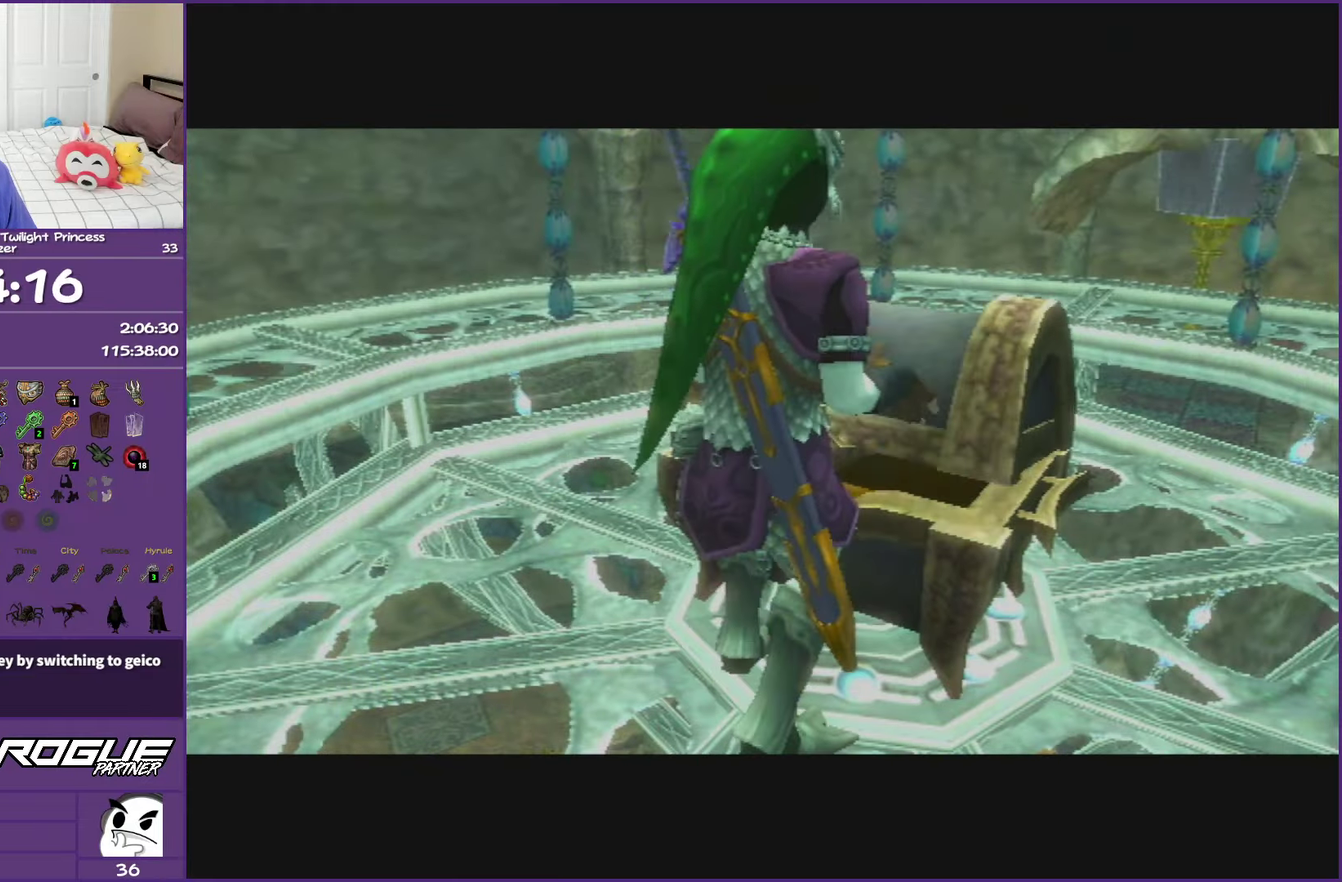
{"buttons": [], "left_stick": "center", "right_stick": "center", "events": []}
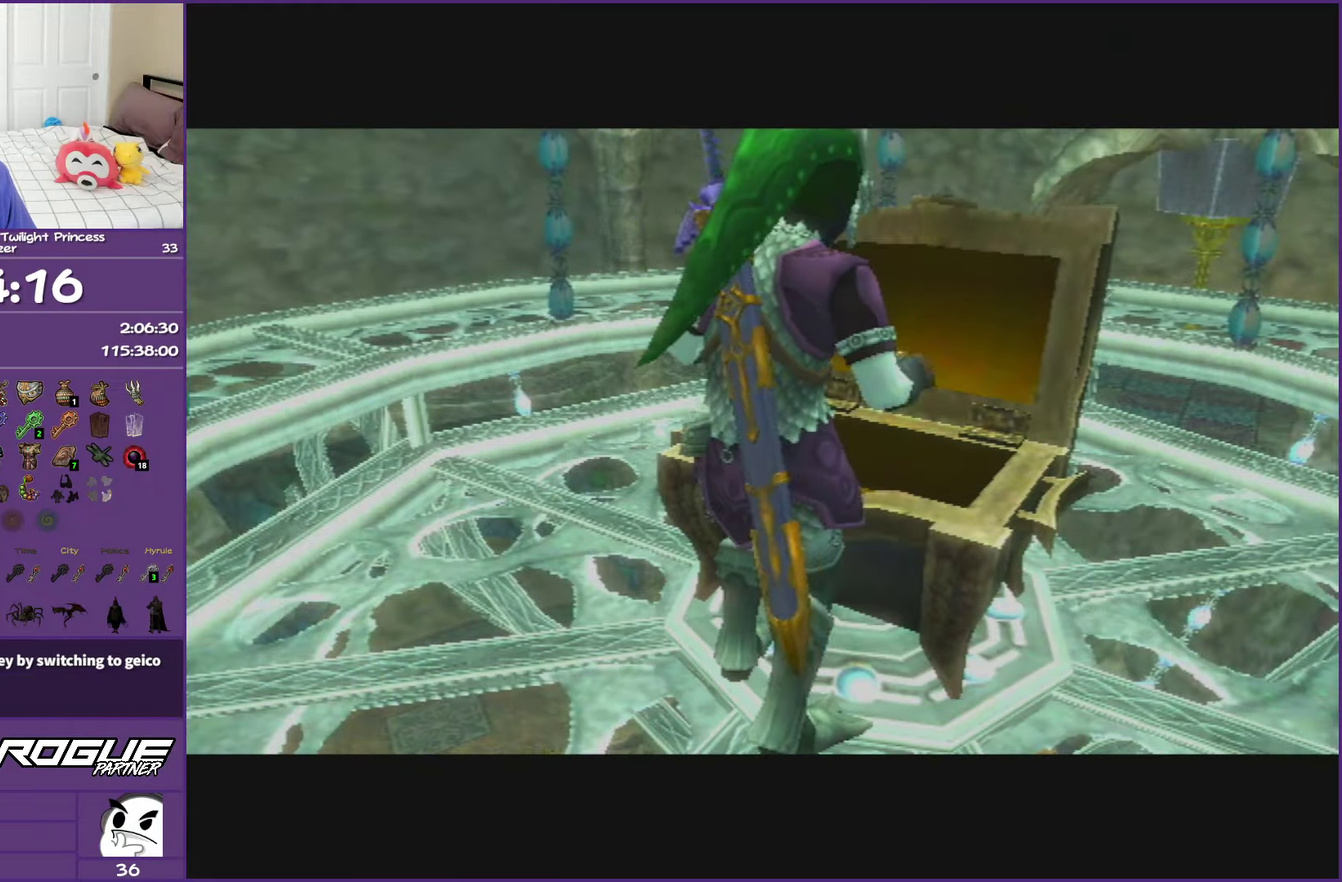
{"buttons": [], "left_stick": "center", "right_stick": "center", "events": []}
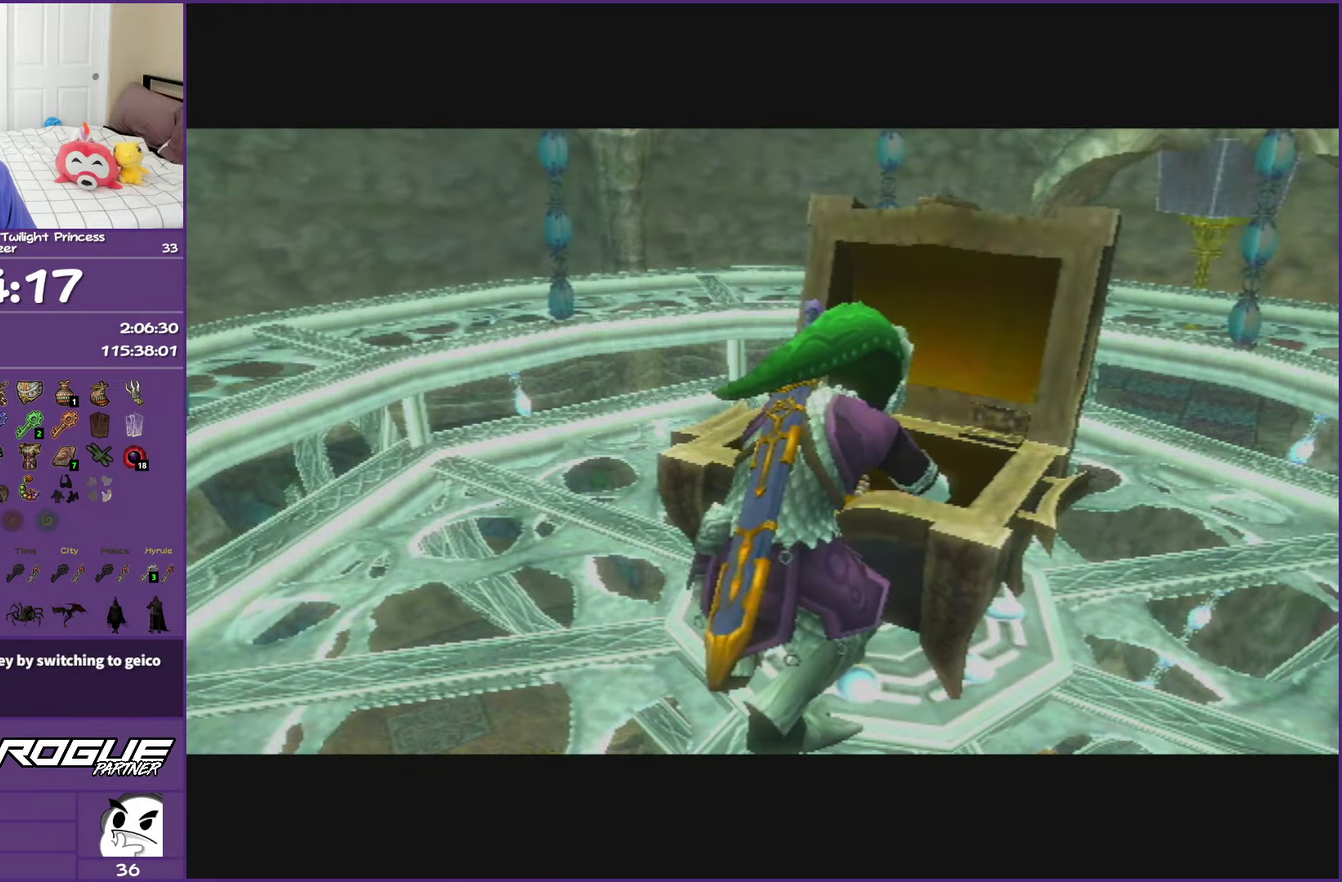
{"buttons": [], "left_stick": "center", "right_stick": "center", "events": []}
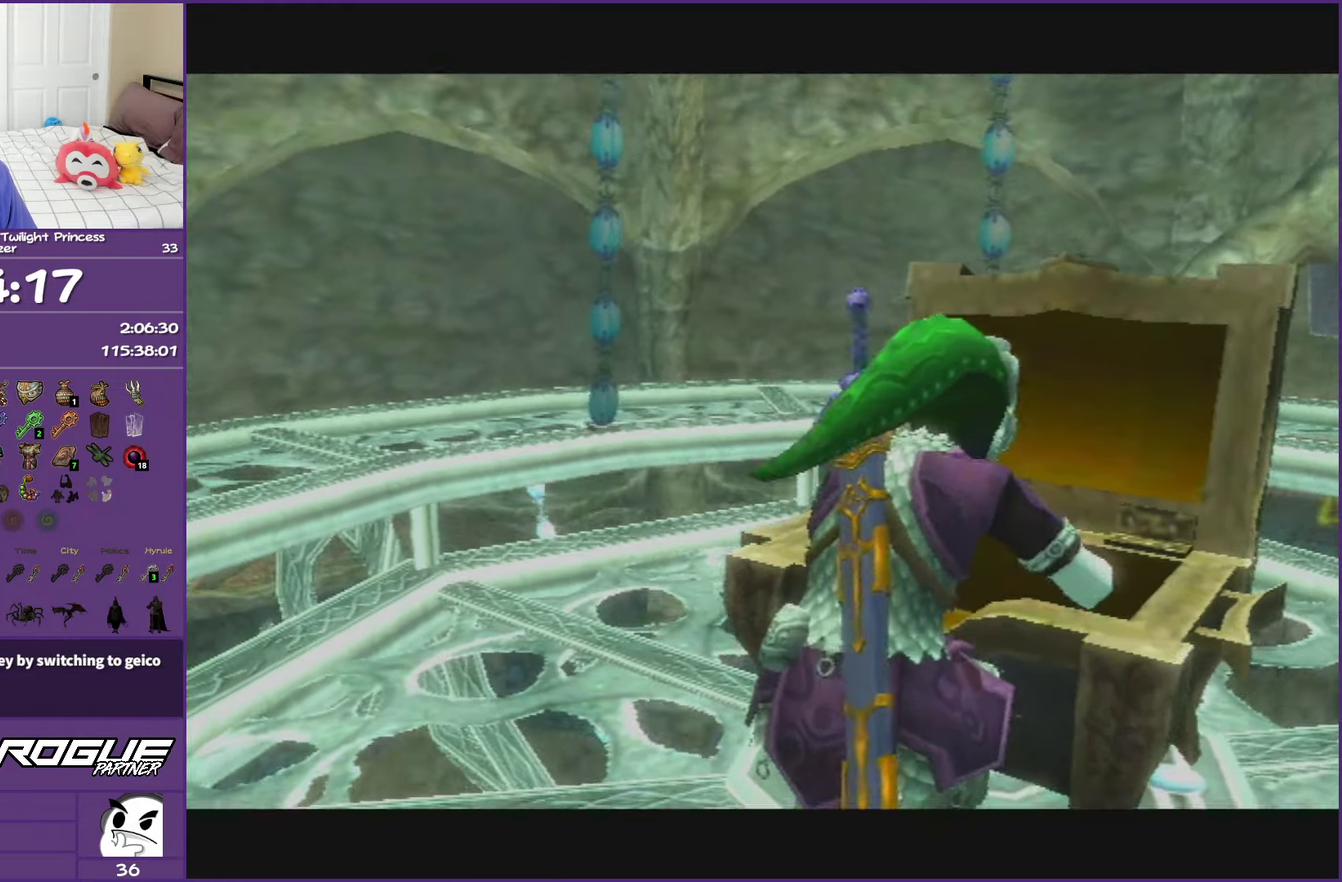
{"buttons": [], "left_stick": "center", "right_stick": "center", "events": []}
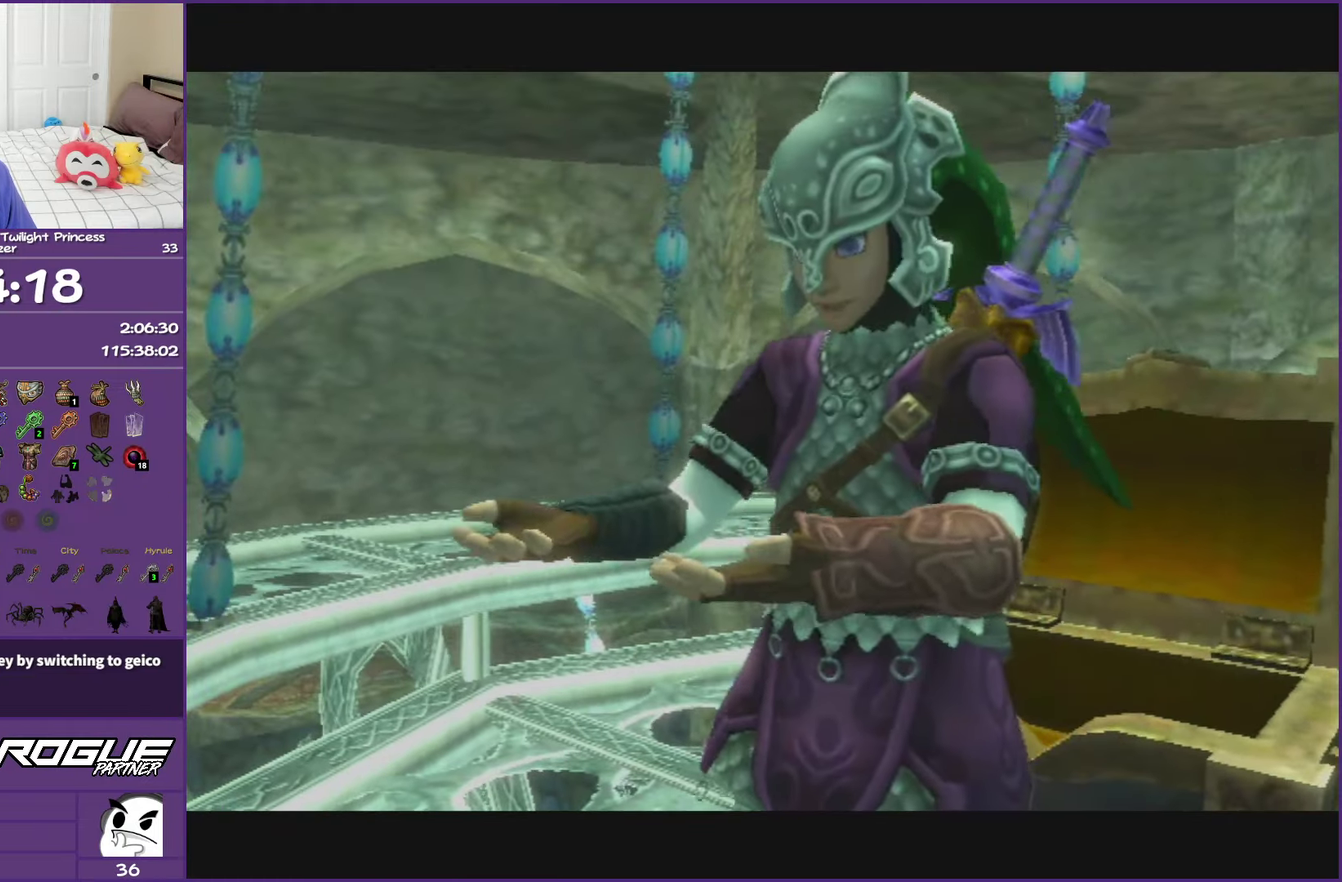
{"buttons": ["B"], "left_stick": "center", "right_stick": "center", "events": [[200, "B", "down"]]}
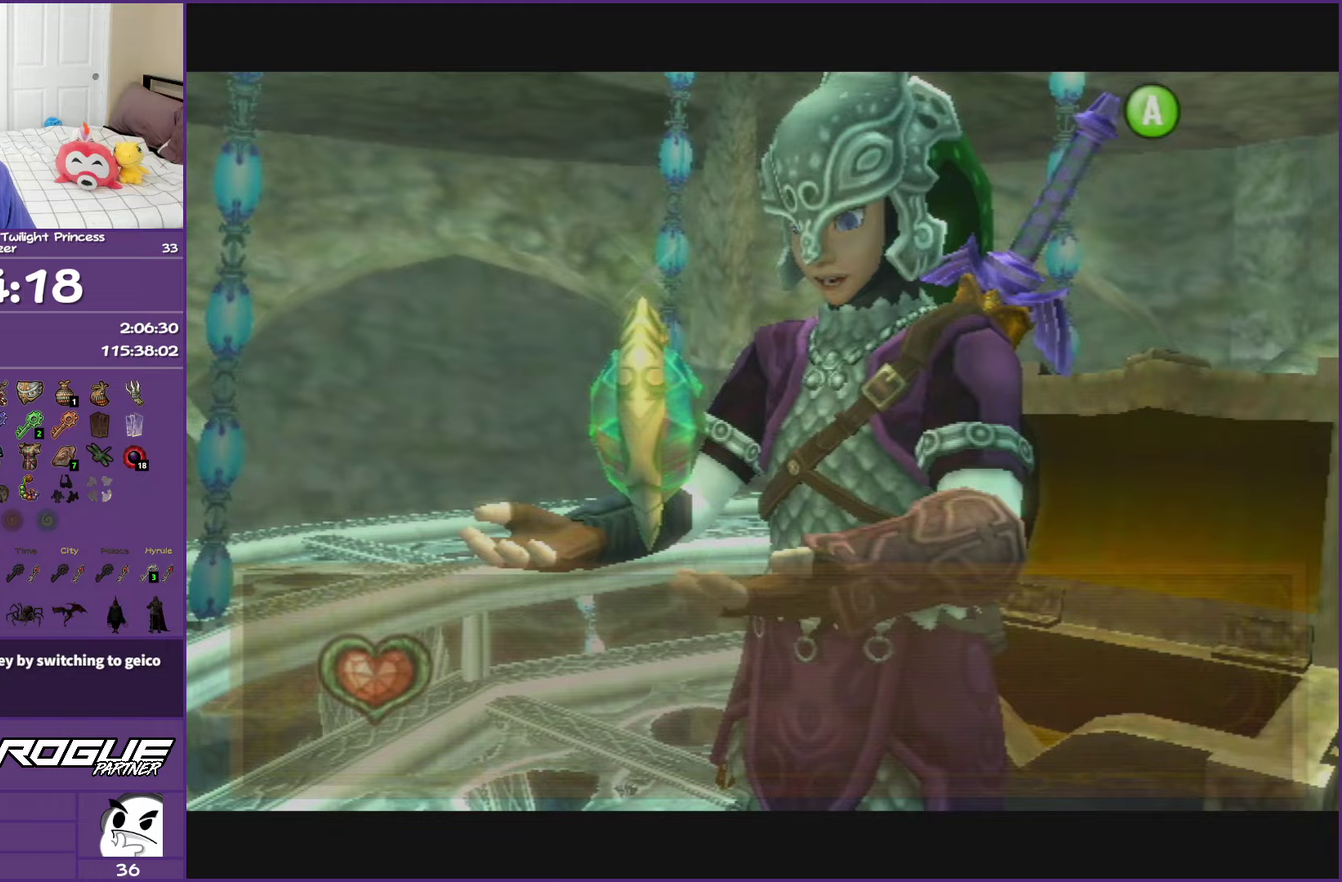
{"buttons": [], "left_stick": "down-right", "right_stick": "center", "events": [[400, "left_stick", "down-right"], [450, "B", "up"]]}
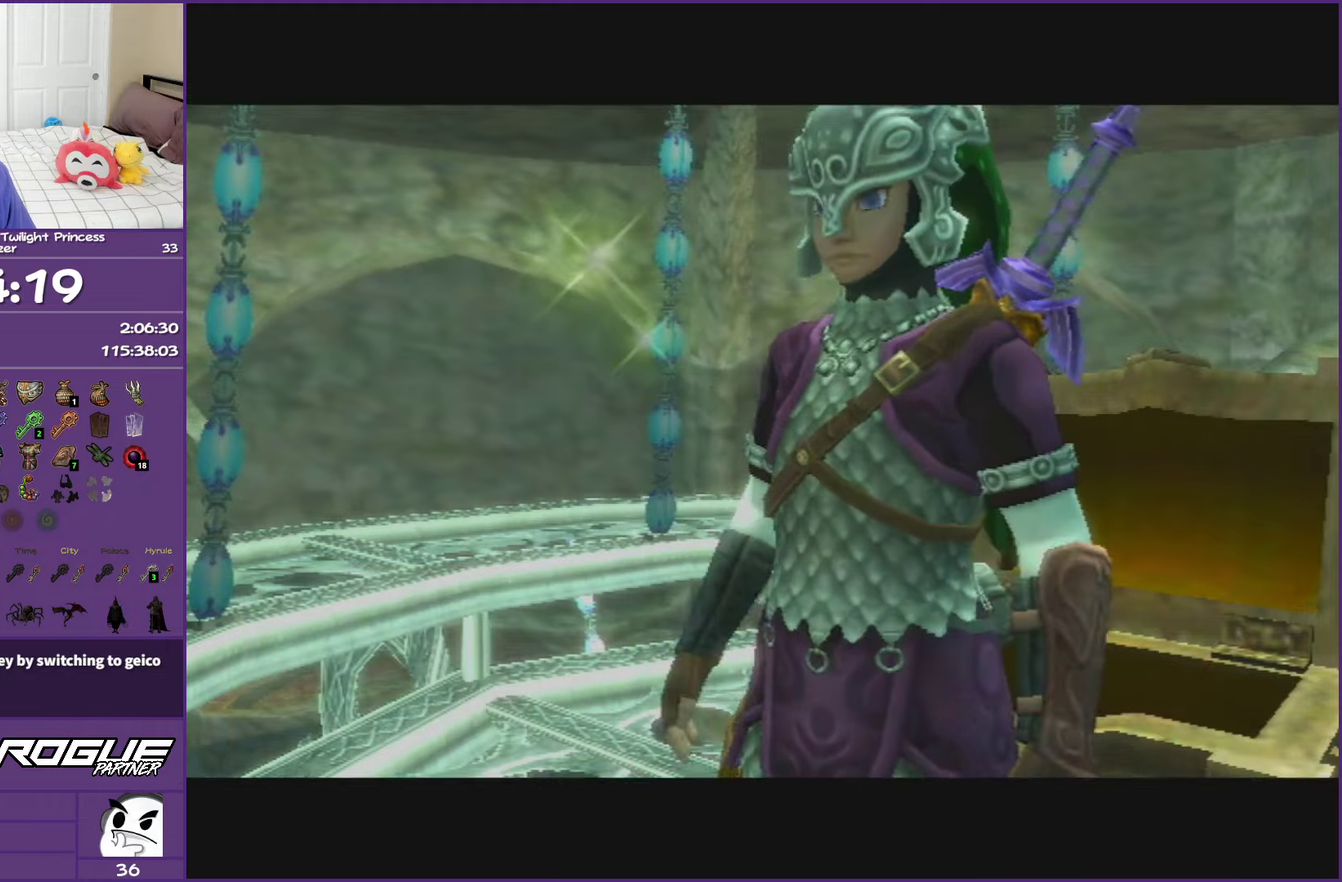
{"buttons": [], "left_stick": "up-right", "right_stick": "left", "events": [[100, "right_stick", "left"], [267, "left_stick", "right"], [433, "left_stick", "up-right"]]}
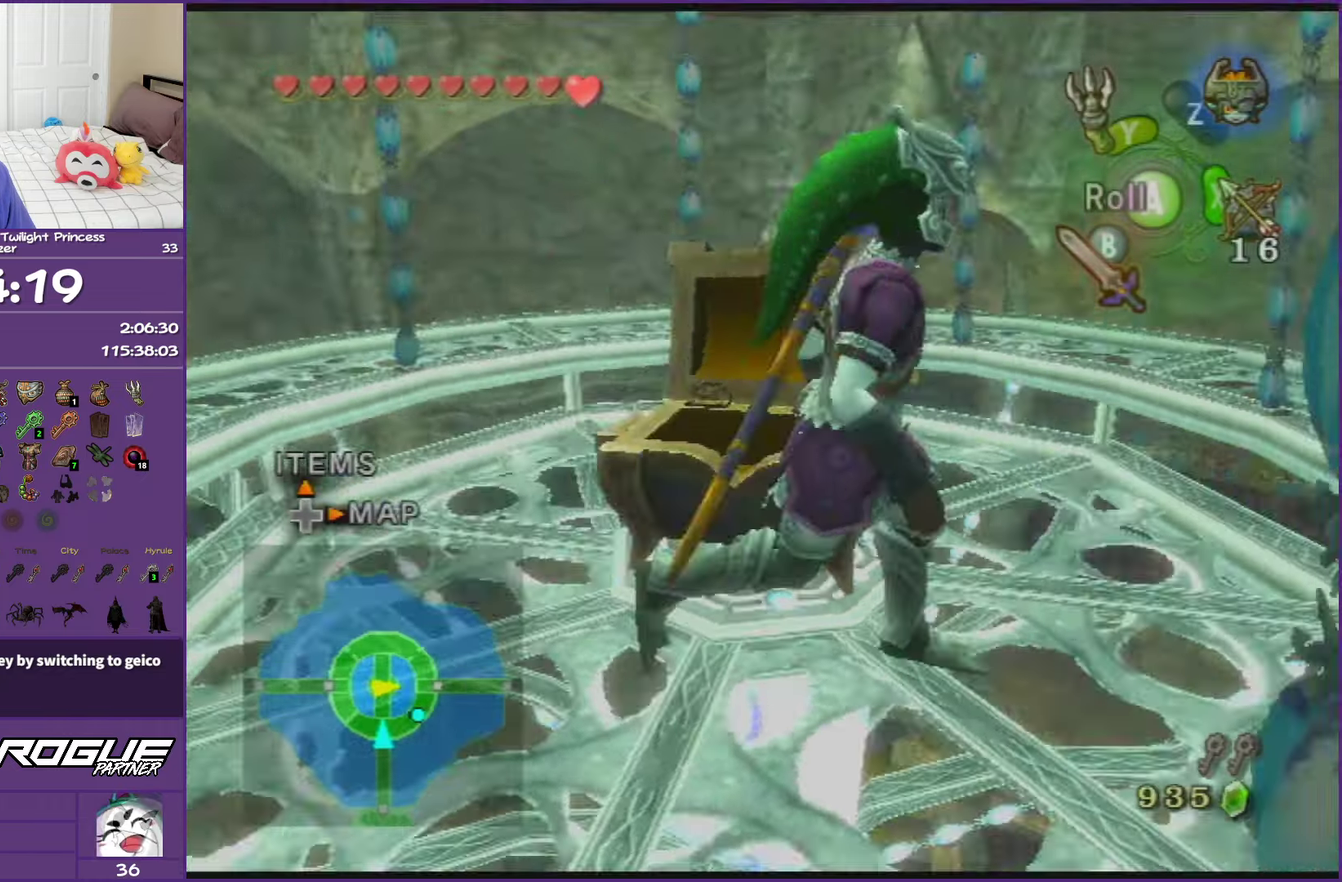
{"buttons": [], "left_stick": "up-right", "right_stick": "center", "events": [[50, "right_stick", "center"], [200, "left_stick", "down"], [367, "left_stick", "down-left"], [417, "left_stick", "right"], [500, "left_stick", "up-right"]]}
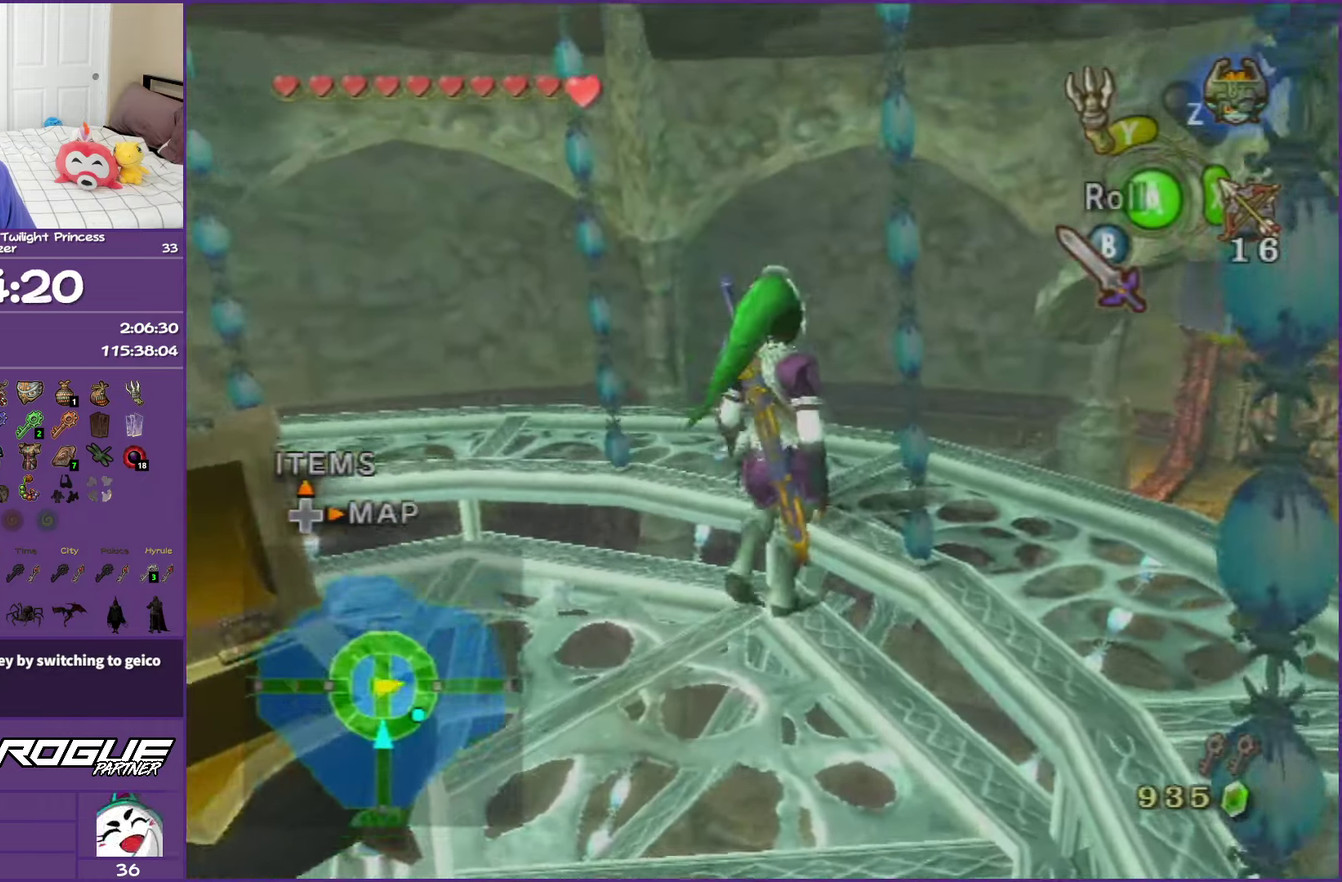
{"buttons": [], "left_stick": "down-right", "right_stick": "center", "events": [[117, "left_stick", "up"], [233, "left_stick", "down"], [317, "left_stick", "center"], [467, "left_stick", "down-right"]]}